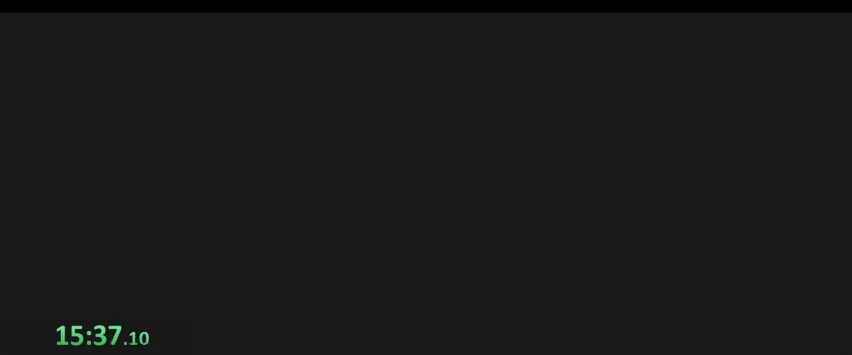
Gameplay with keyboard; each line is a JSON object with the keys held at the frame after it. "events" lists presses ("down") and releases ("up") of ".", "/", "0", "1", "2", "3", "4", "5", "6", "7", "8", "9", "a", "alt_l", "alt_r", "b", "backslash", "backspace", "c", "caps_lock", "comma", "ctrl_l", "ctrl_r", "d", "down", "e", "equals", "escape", "f", "f1", "f10", "f11", "f12", "f2", "f3", "f4", "f5", "f6", "f7", "f8", "f9", "g", "h", "i", "j", "k", "l", "lbracket", "left", "m", "minus", "n", "o", "p", "q", "quote", "r", "rbracket", "return", "right", "s", "semicolon", "shift_l", "shift_r", "space", "super", "t", "tab", "tilde", "u", "up", "v", "w", "x", "y" and "z" between this image and that frame as [ms after this image, input, new state], when the widget could be followed in between. No other keys are recorded. Mouse input is not recorded.
{"keys": ["k", "shift_l"], "events": [[33, "k", "down"], [33, "l", "down"], [33, "shift_l", "up"], [100, "k", "up"], [100, "l", "up"], [100, "shift_l", "down"], [133, "k", "down"], [133, "shift_l", "up"], [200, "k", "up"], [200, "l", "down"], [233, "l", "up"], [233, "shift_l", "down"], [267, "k", "down"], [267, "l", "down"], [267, "shift_l", "up"], [333, "k", "up"], [333, "l", "up"], [367, "shift_l", "down"], [433, "k", "down"], [433, "l", "down"], [433, "shift_l", "up"], [467, "k", "up"], [467, "l", "up"], [500, "k", "down"], [500, "shift_l", "down"]]}
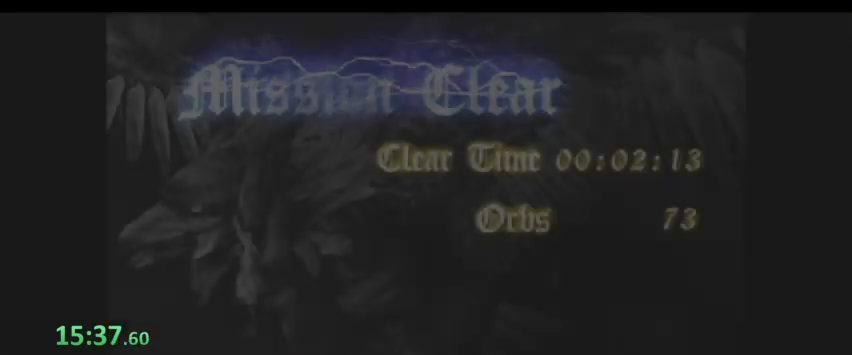
{"keys": [], "events": [[67, "l", "down"], [67, "shift_l", "up"], [100, "k", "up"], [100, "l", "up"], [100, "shift_l", "down"], [167, "k", "down"], [167, "l", "down"], [200, "l", "up"], [200, "shift_l", "up"], [233, "k", "up"], [233, "shift_l", "down"], [300, "k", "down"], [300, "l", "down"], [300, "shift_l", "up"], [333, "k", "up"], [333, "l", "up"], [400, "k", "down"], [400, "shift_l", "down"], [433, "l", "down"], [433, "shift_l", "up"], [467, "k", "up"], [467, "l", "up"]]}
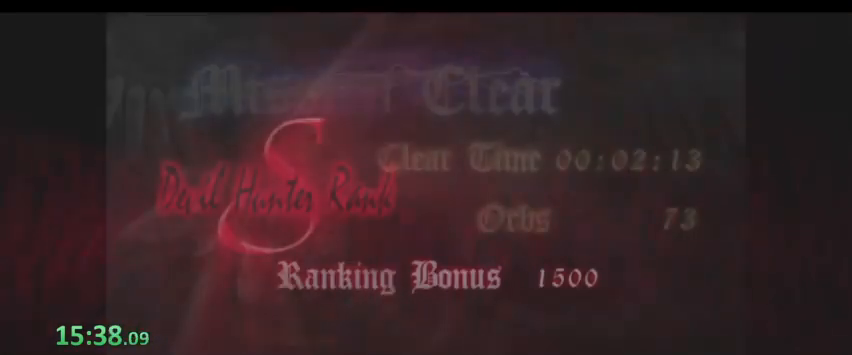
{"keys": [], "events": [[33, "k", "down"], [33, "l", "down"], [33, "shift_l", "down"], [67, "k", "up"], [67, "shift_l", "up"], [133, "l", "up"], [167, "k", "down"], [167, "l", "down"], [167, "shift_l", "down"], [200, "k", "up"], [200, "l", "up"], [200, "shift_l", "up"], [267, "k", "down"], [300, "k", "up"], [300, "l", "down"], [300, "shift_l", "down"], [333, "l", "up"], [333, "shift_l", "up"], [400, "k", "down"], [400, "l", "down"], [400, "shift_l", "down"], [500, "k", "up"], [500, "l", "up"], [500, "shift_l", "up"]]}
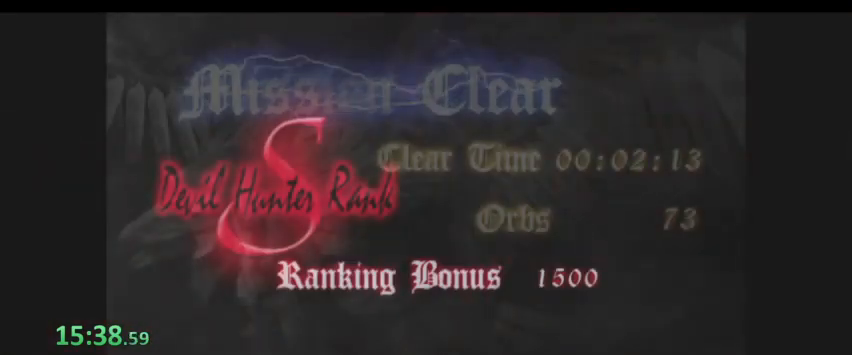
{"keys": ["k"], "events": [[33, "k", "down"], [33, "l", "down"], [33, "shift_l", "down"], [67, "l", "up"], [67, "shift_l", "up"], [133, "k", "up"], [167, "k", "down"], [167, "l", "down"], [167, "shift_l", "down"], [233, "l", "up"], [233, "shift_l", "up"], [300, "l", "down"], [300, "shift_l", "down"], [333, "l", "up"], [367, "k", "up"], [367, "shift_l", "up"], [400, "k", "down"], [400, "l", "down"], [433, "l", "up"], [467, "k", "up"], [467, "shift_l", "down"], [500, "k", "down"], [500, "shift_l", "up"]]}
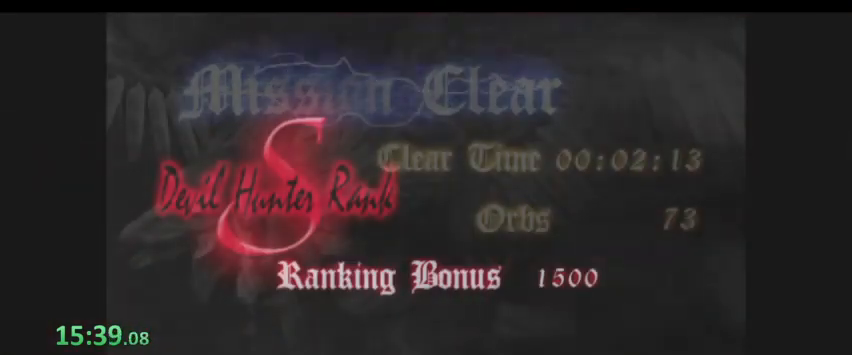
{"keys": [], "events": [[33, "l", "down"], [33, "shift_l", "down"], [100, "k", "up"], [100, "l", "up"], [133, "k", "down"], [133, "shift_l", "up"], [200, "k", "up"], [200, "shift_l", "down"], [233, "k", "down"], [233, "shift_l", "up"], [267, "k", "up"], [333, "shift_l", "down"], [367, "k", "down"], [467, "k", "up"], [467, "shift_l", "up"]]}
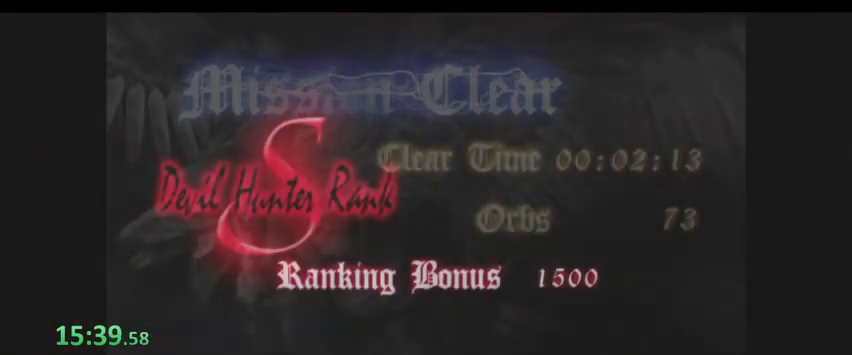
{"keys": [], "events": [[333, "l", "down"], [467, "l", "up"]]}
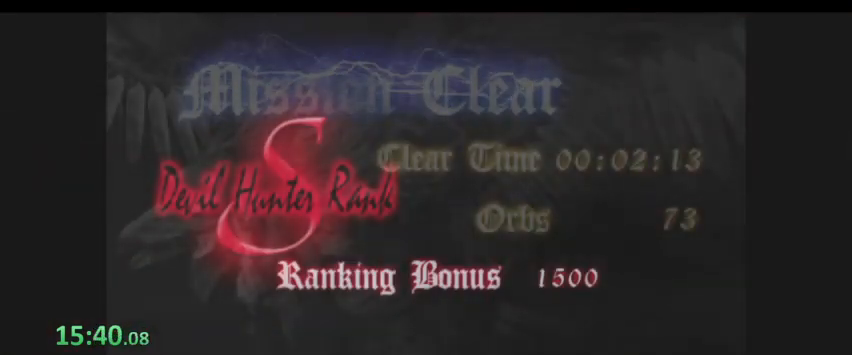
{"keys": [], "events": [[33, "d", "down"], [67, "k", "down"], [100, "d", "up"], [167, "k", "up"]]}
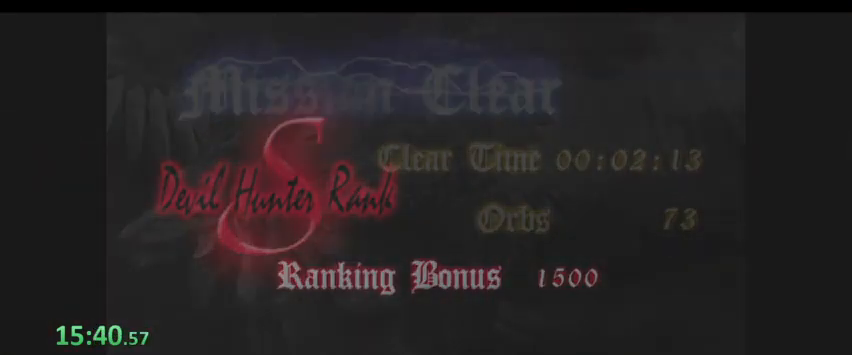
{"keys": [], "events": []}
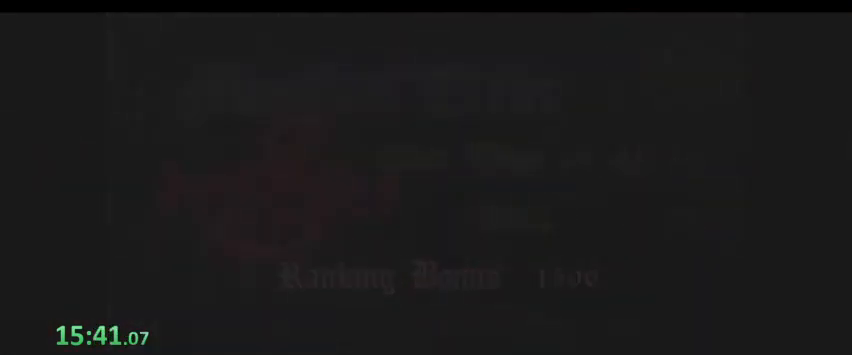
{"keys": [], "events": []}
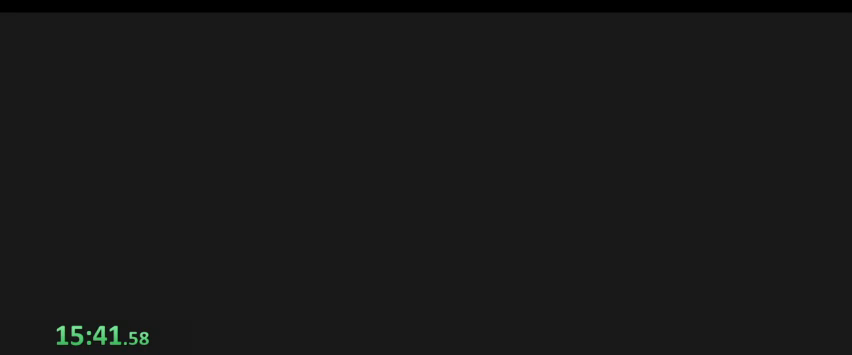
{"keys": ["k"], "events": [[67, "l", "down"], [100, "l", "up"], [167, "l", "down"], [333, "l", "up"], [400, "d", "down"], [500, "d", "up"], [500, "k", "down"]]}
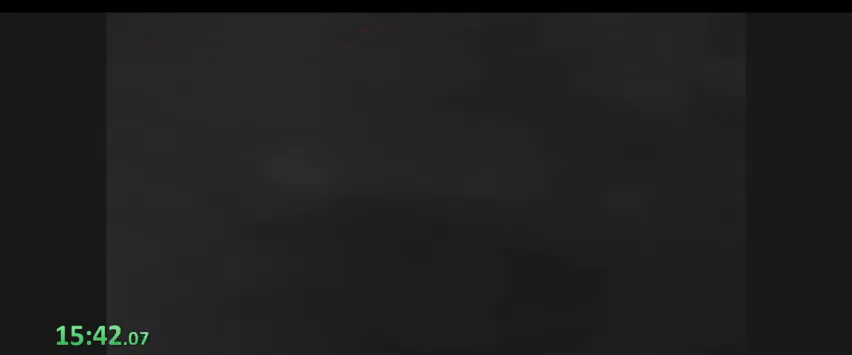
{"keys": ["s"], "events": [[67, "k", "up"], [300, "k", "down"], [400, "k", "up"], [400, "s", "down"]]}
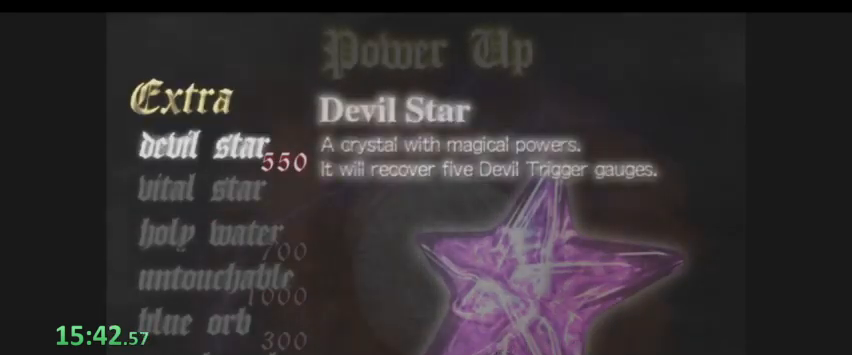
{"keys": [], "events": [[133, "s", "up"], [233, "k", "down"], [267, "k", "up"]]}
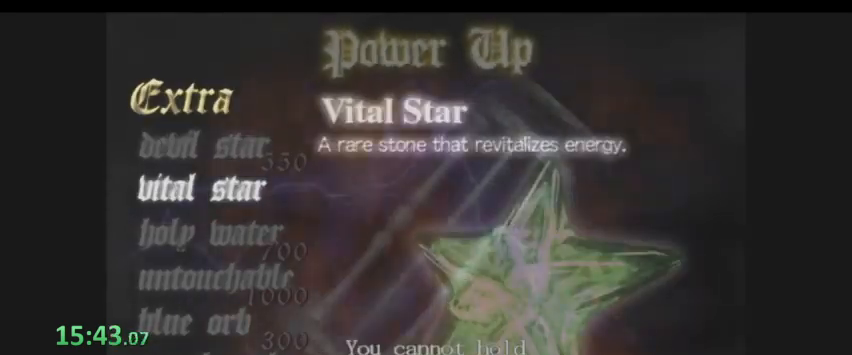
{"keys": ["k"], "events": [[100, "s", "down"], [233, "k", "down"], [233, "s", "up"], [300, "k", "up"], [333, "k", "down"], [433, "k", "up"], [467, "k", "down"]]}
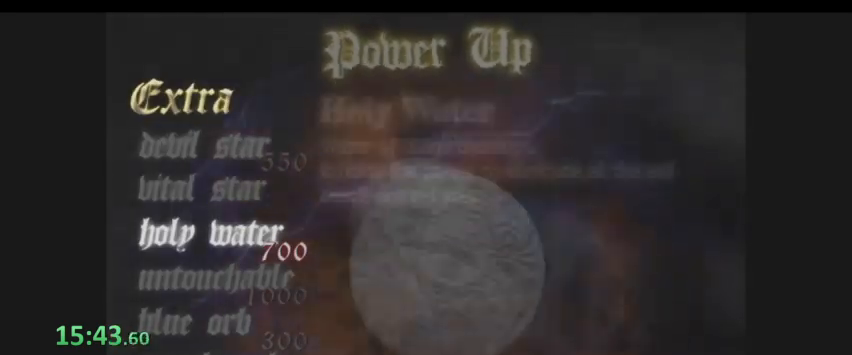
{"keys": ["k"], "events": [[67, "k", "up"], [133, "k", "down"], [200, "k", "up"], [267, "k", "down"], [300, "k", "up"], [367, "k", "down"], [433, "k", "up"], [500, "k", "down"]]}
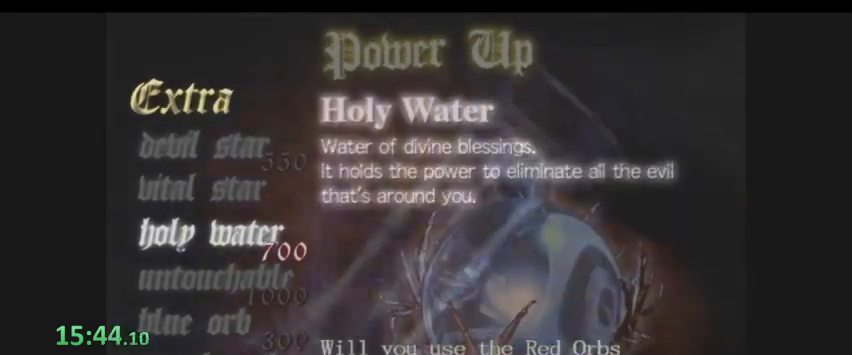
{"keys": ["s"], "events": [[100, "k", "up"], [133, "k", "down"], [167, "k", "up"], [233, "k", "down"], [367, "k", "up"], [367, "l", "down"], [467, "l", "up"], [467, "s", "down"]]}
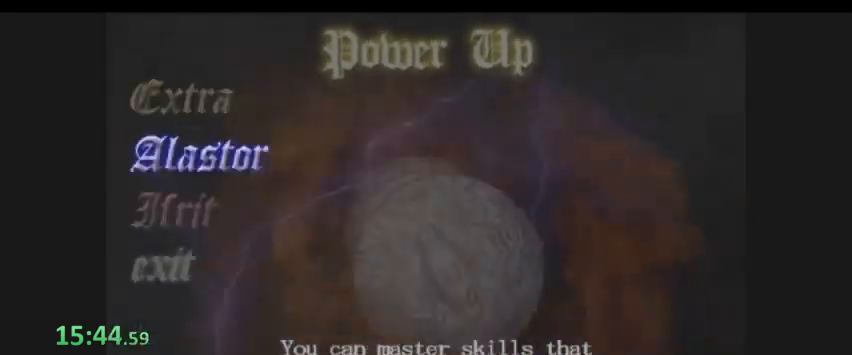
{"keys": [], "events": [[33, "s", "up"], [100, "s", "down"], [133, "s", "up"], [200, "s", "down"], [233, "s", "up"], [333, "s", "down"], [367, "s", "up"], [433, "k", "down"], [500, "k", "up"]]}
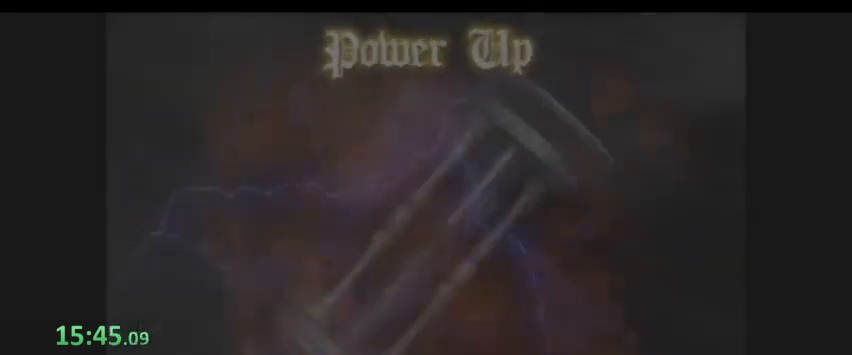
{"keys": ["l"], "events": [[100, "k", "down"], [100, "l", "down"], [167, "k", "up"], [167, "l", "up"], [200, "l", "down"], [333, "l", "up"], [400, "l", "down"], [433, "l", "up"], [467, "l", "down"]]}
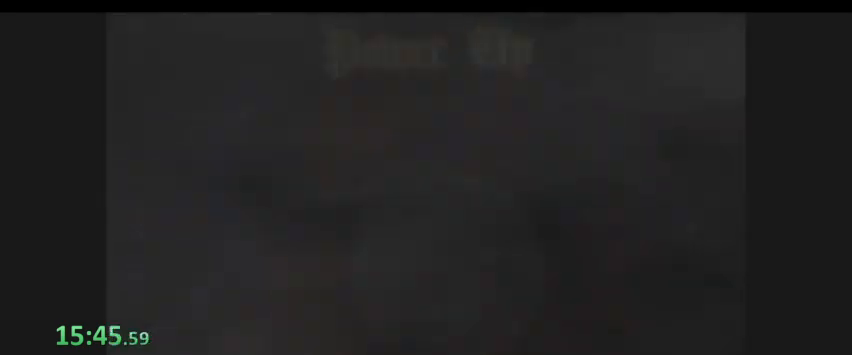
{"keys": ["a"], "events": [[33, "l", "up"], [67, "l", "down"], [133, "l", "up"], [167, "l", "down"], [200, "l", "up"], [267, "l", "down"], [400, "a", "down"], [400, "l", "up"]]}
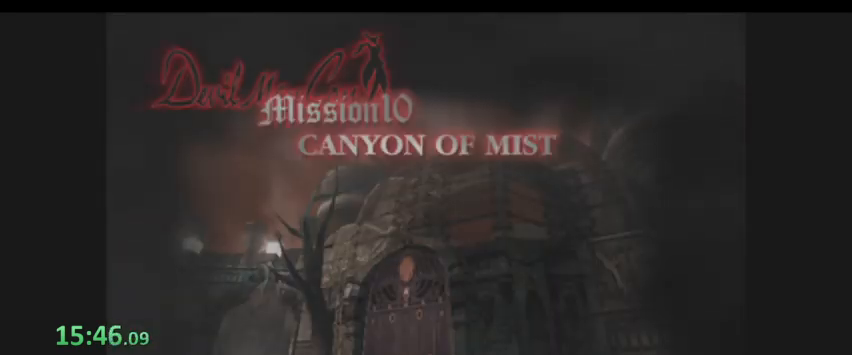
{"keys": [], "events": [[33, "a", "up"], [33, "k", "down"], [100, "k", "up"], [133, "shift_l", "down"], [400, "shift_l", "up"]]}
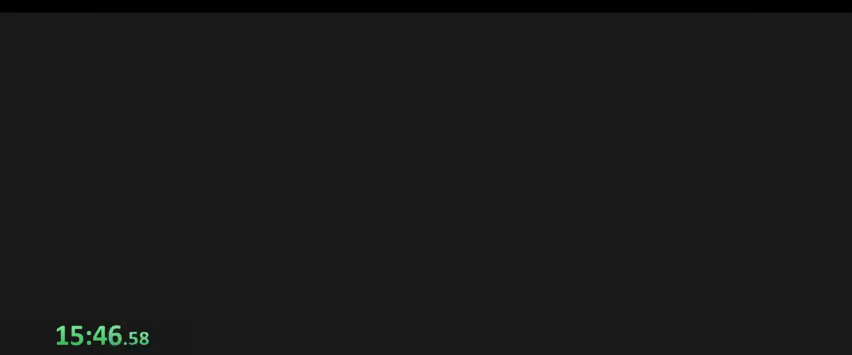
{"keys": ["a"], "events": [[333, "a", "down"]]}
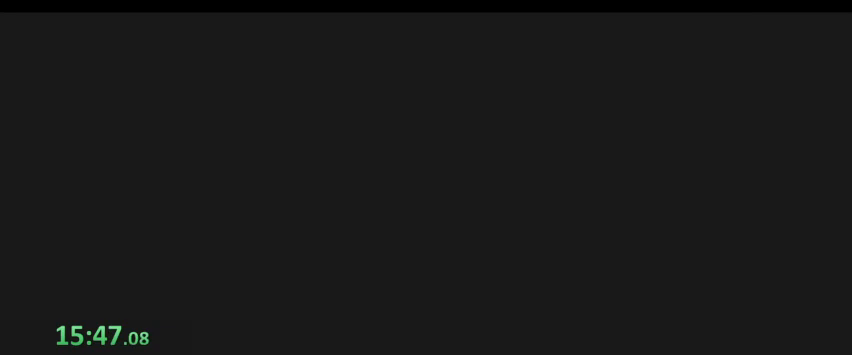
{"keys": ["a"], "events": [[33, "a", "up"], [167, "a", "down"], [333, "a", "up"], [500, "a", "down"]]}
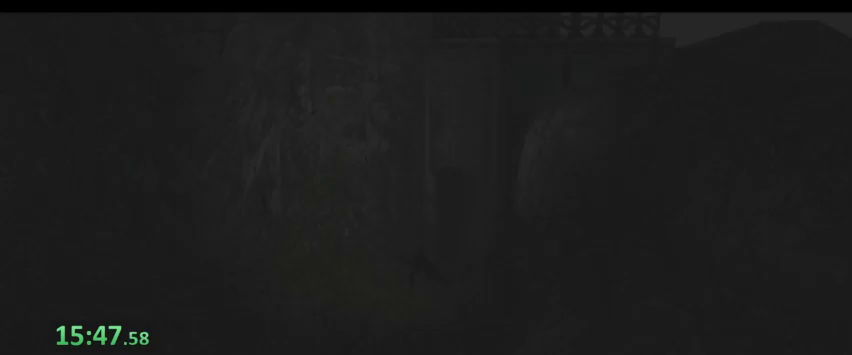
{"keys": ["a"], "events": [[133, "a", "up"], [233, "a", "down"], [367, "a", "up"], [500, "a", "down"]]}
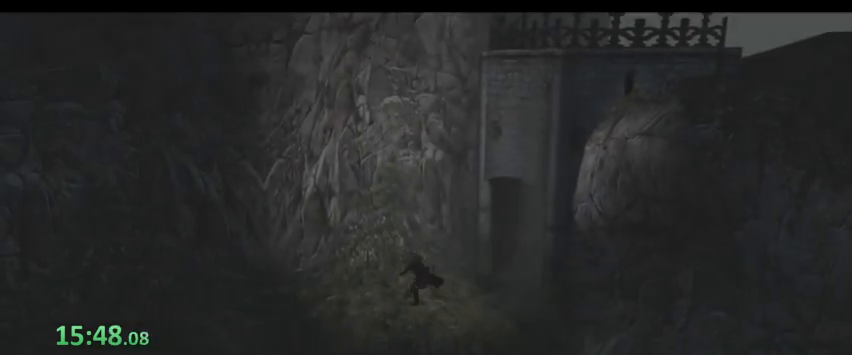
{"keys": ["a"], "events": [[133, "a", "up"], [233, "a", "down"], [333, "a", "up"], [467, "a", "down"]]}
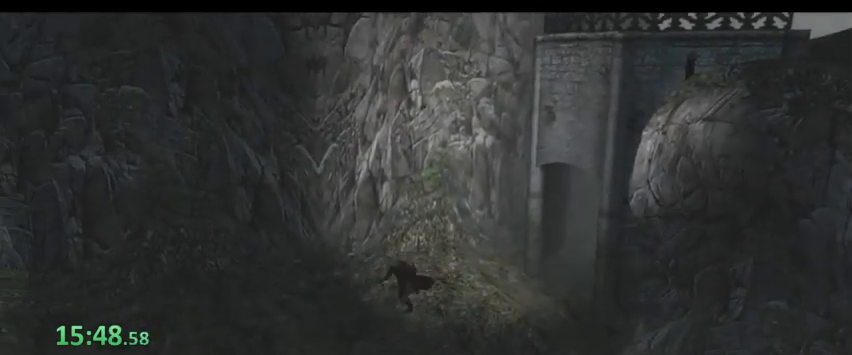
{"keys": ["a"], "events": []}
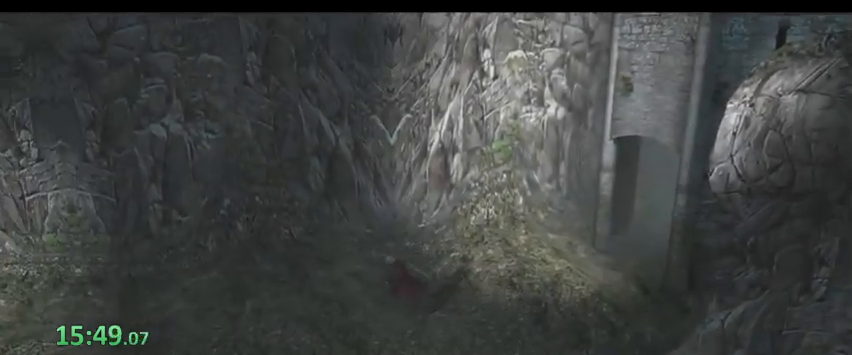
{"keys": ["a"], "events": []}
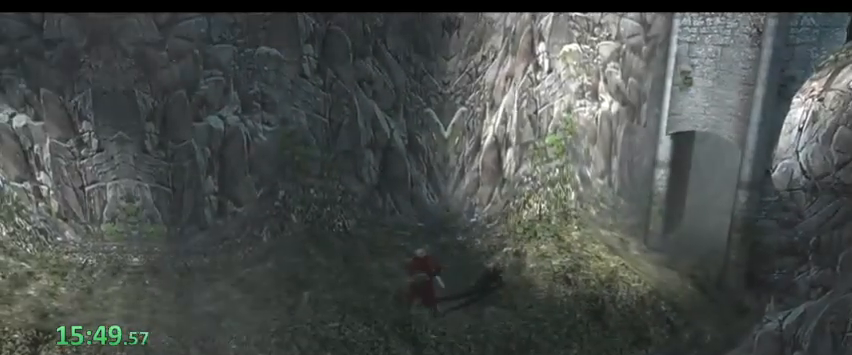
{"keys": ["a", "i", "space"], "events": [[267, "space", "down"], [367, "i", "down"]]}